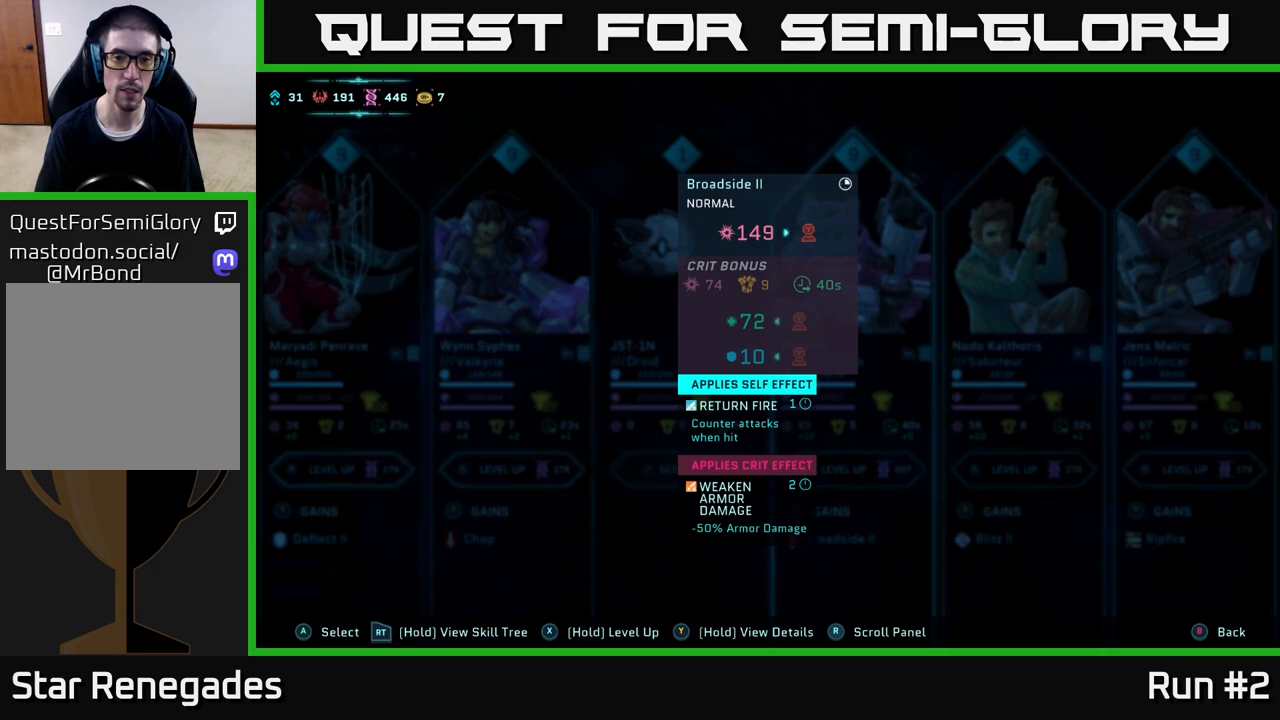
Gameplay with a controller (Xbox layout); each line is a JSON object with the inputs held at the frame after it. "events" lists button and stick changes between this image and that frame as [ms after this image, input, new state], when the widget could be followed in between.
{"buttons": ["Y"], "left_stick": "center", "right_stick": "center", "events": []}
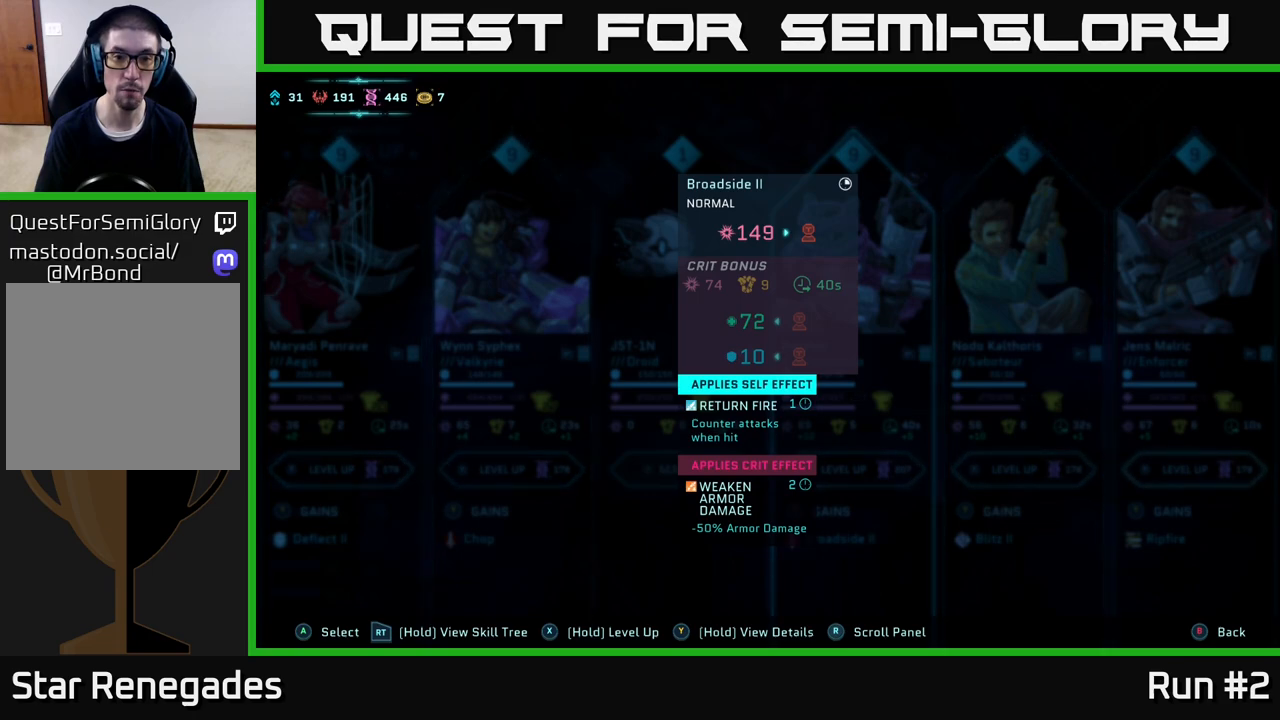
{"buttons": ["Y"], "left_stick": "center", "right_stick": "center", "events": []}
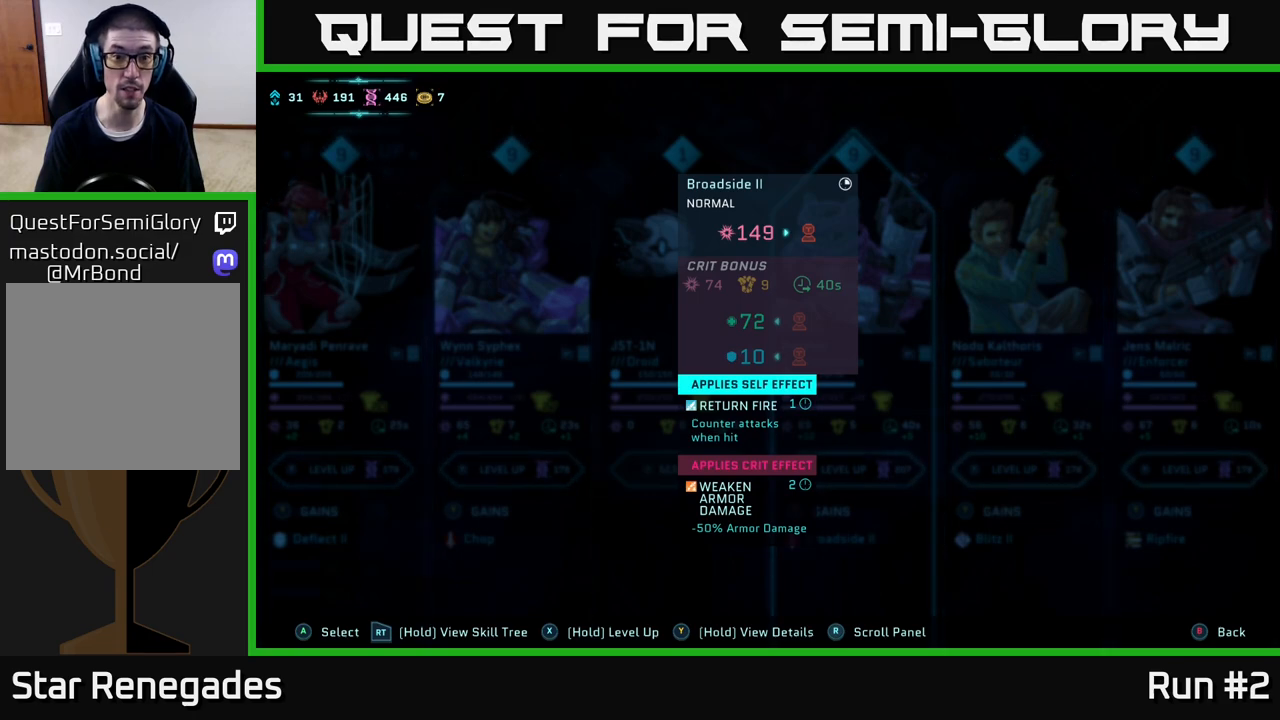
{"buttons": ["Y"], "left_stick": "center", "right_stick": "center", "events": []}
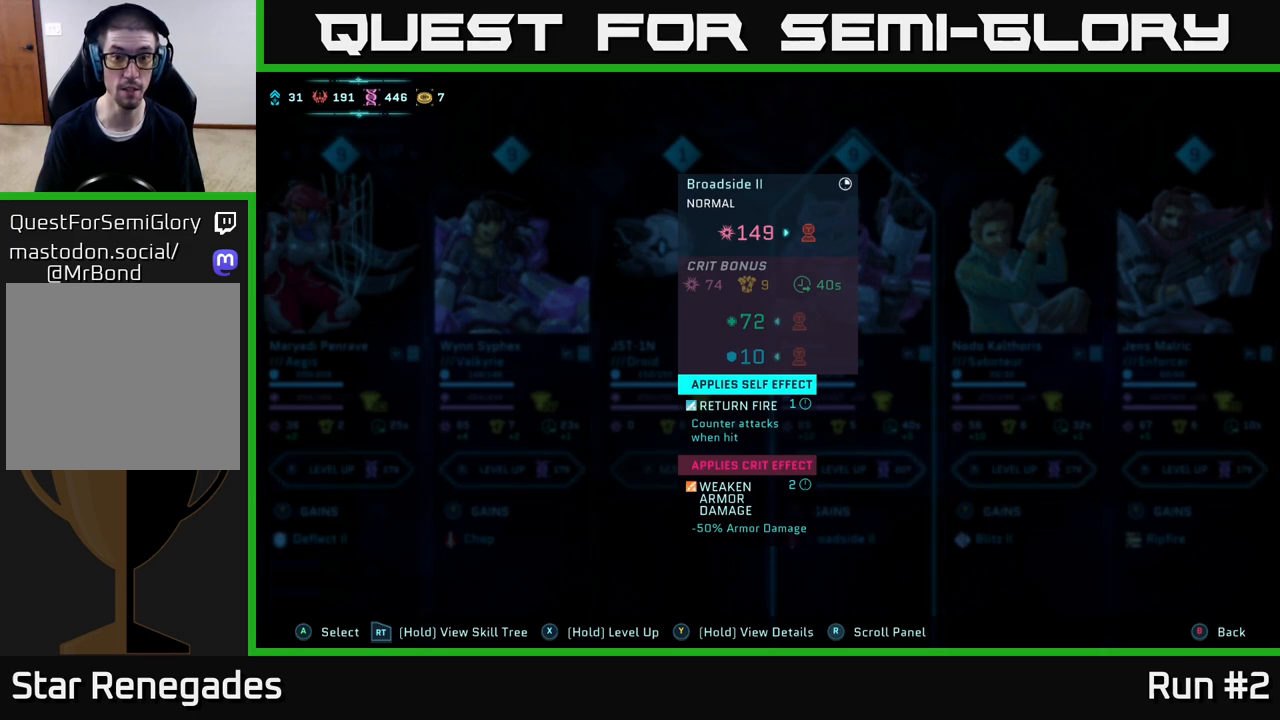
{"buttons": ["Y"], "left_stick": "center", "right_stick": "center", "events": []}
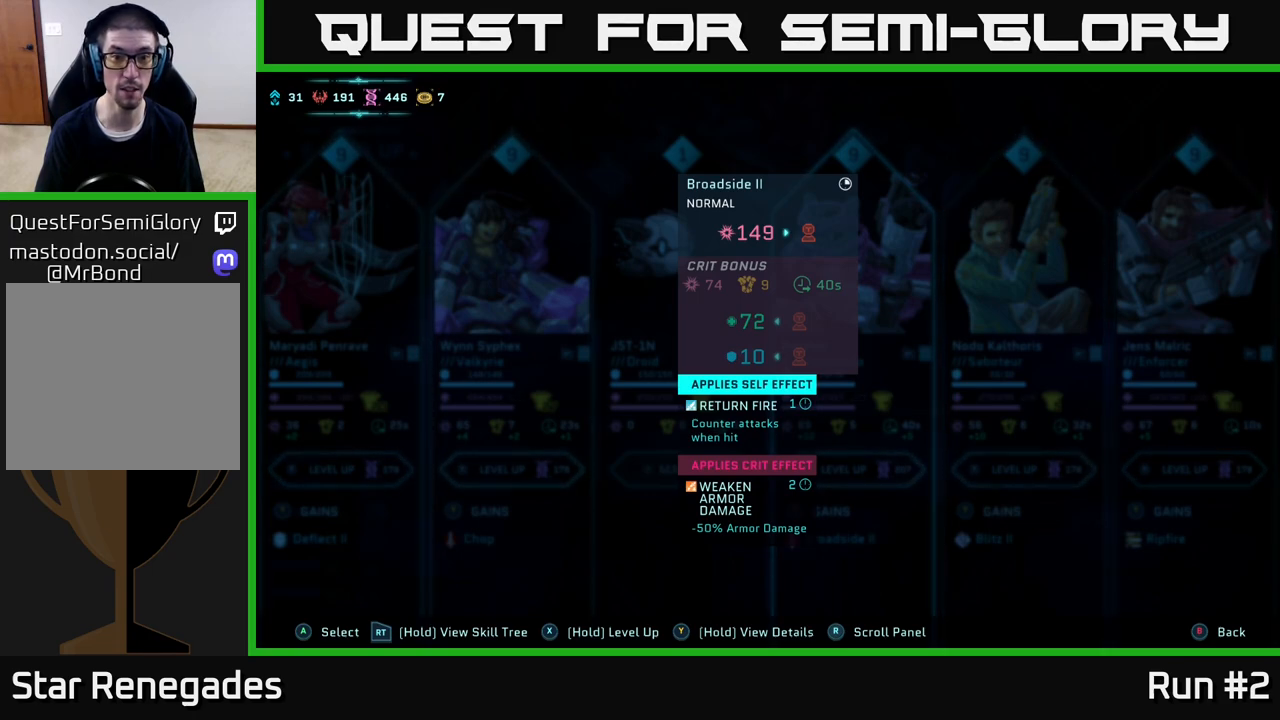
{"buttons": ["Y"], "left_stick": "center", "right_stick": "center", "events": []}
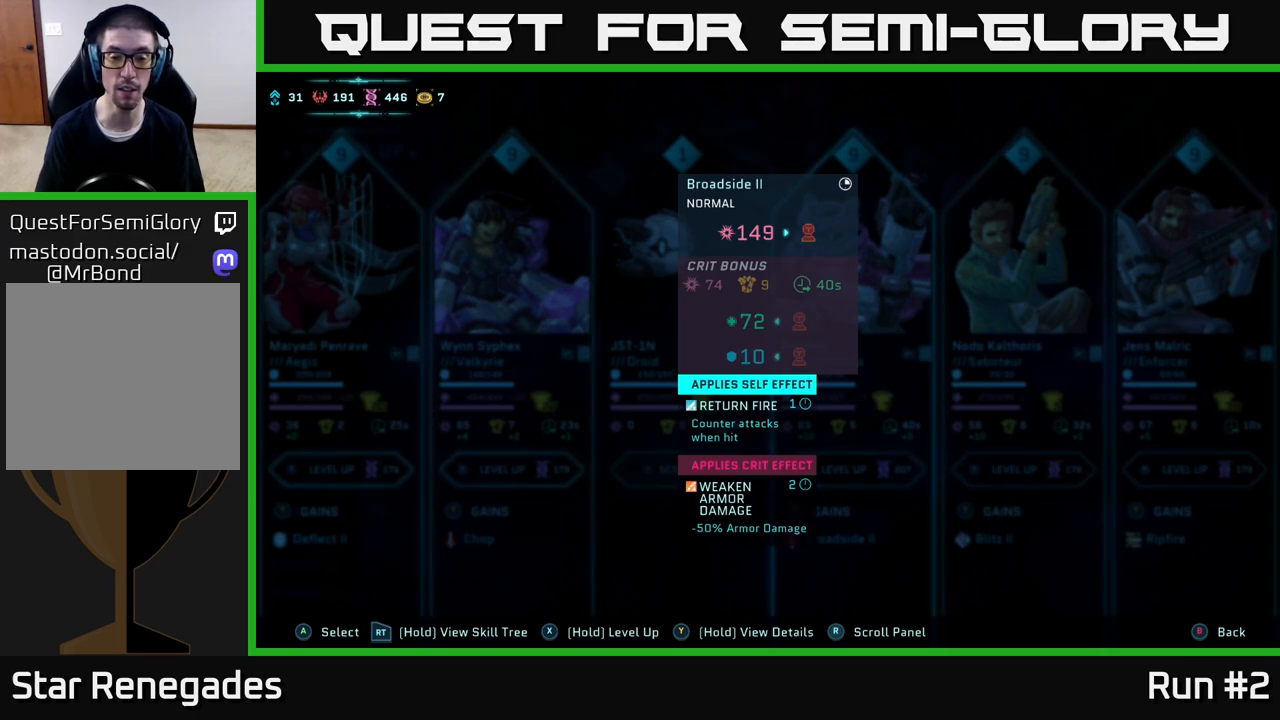
{"buttons": ["Y"], "left_stick": "center", "right_stick": "center", "events": []}
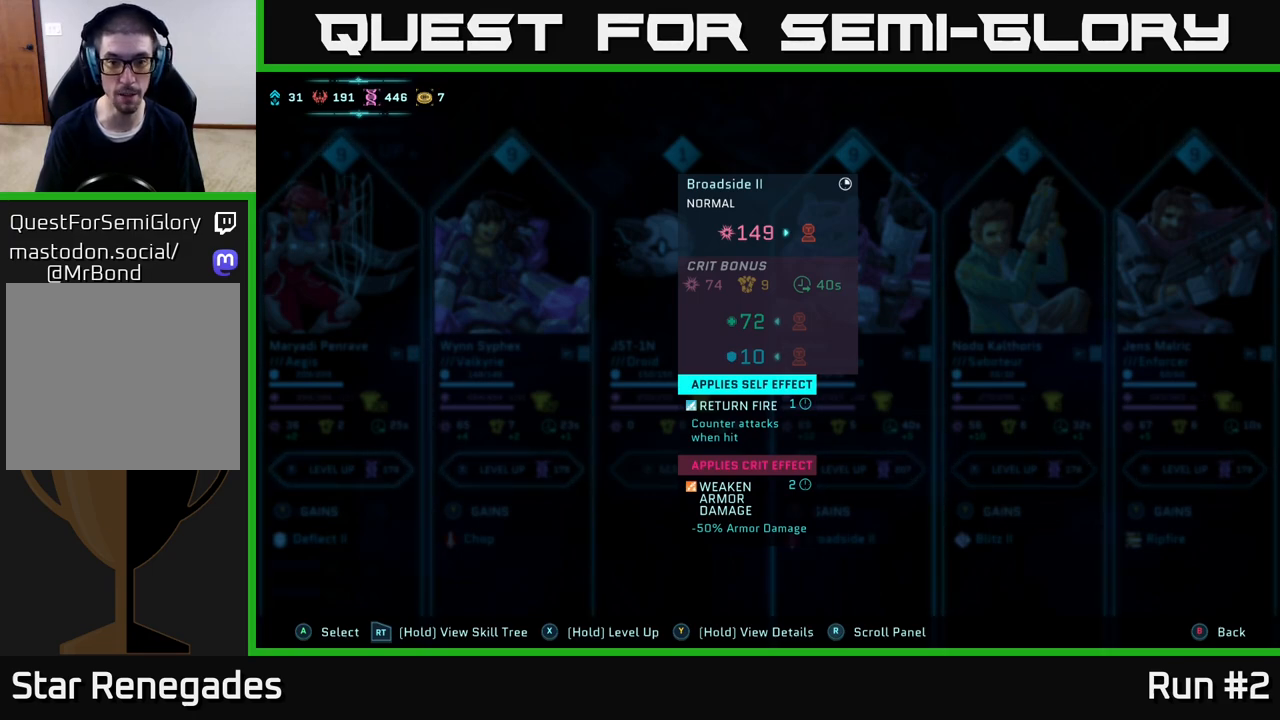
{"buttons": ["Y"], "left_stick": "center", "right_stick": "center", "events": []}
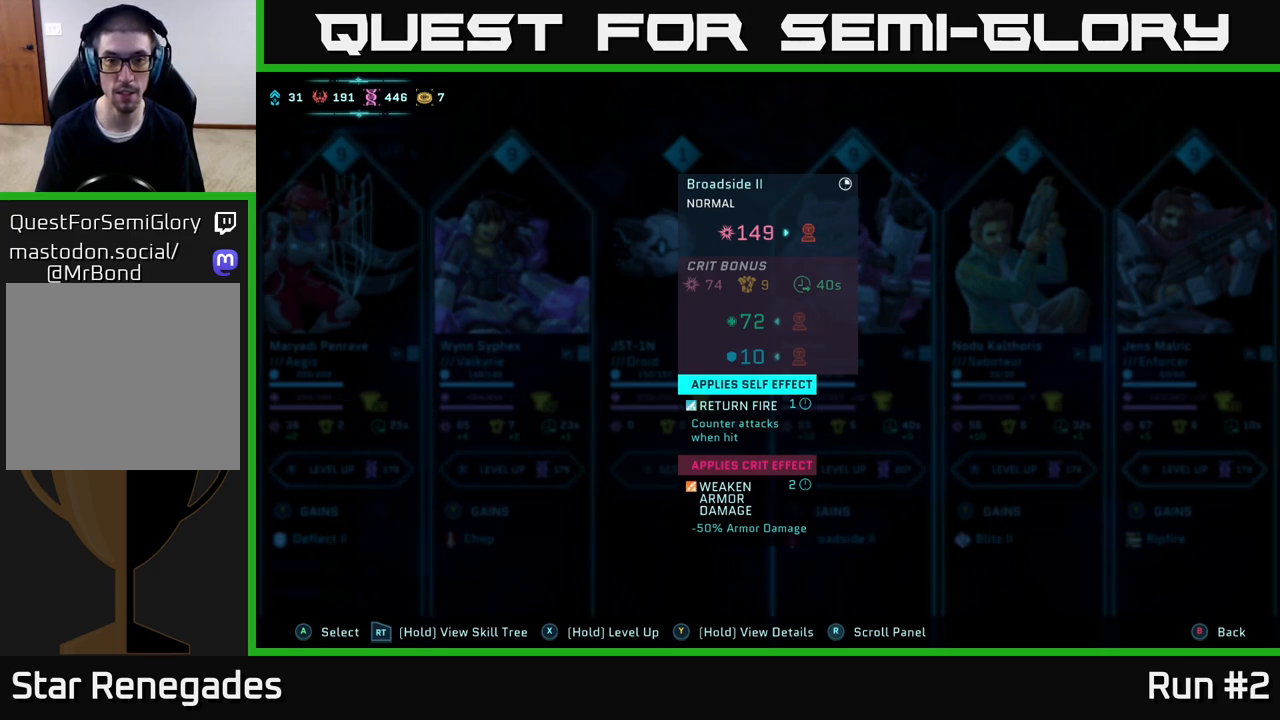
{"buttons": ["Y"], "left_stick": "center", "right_stick": "center", "events": []}
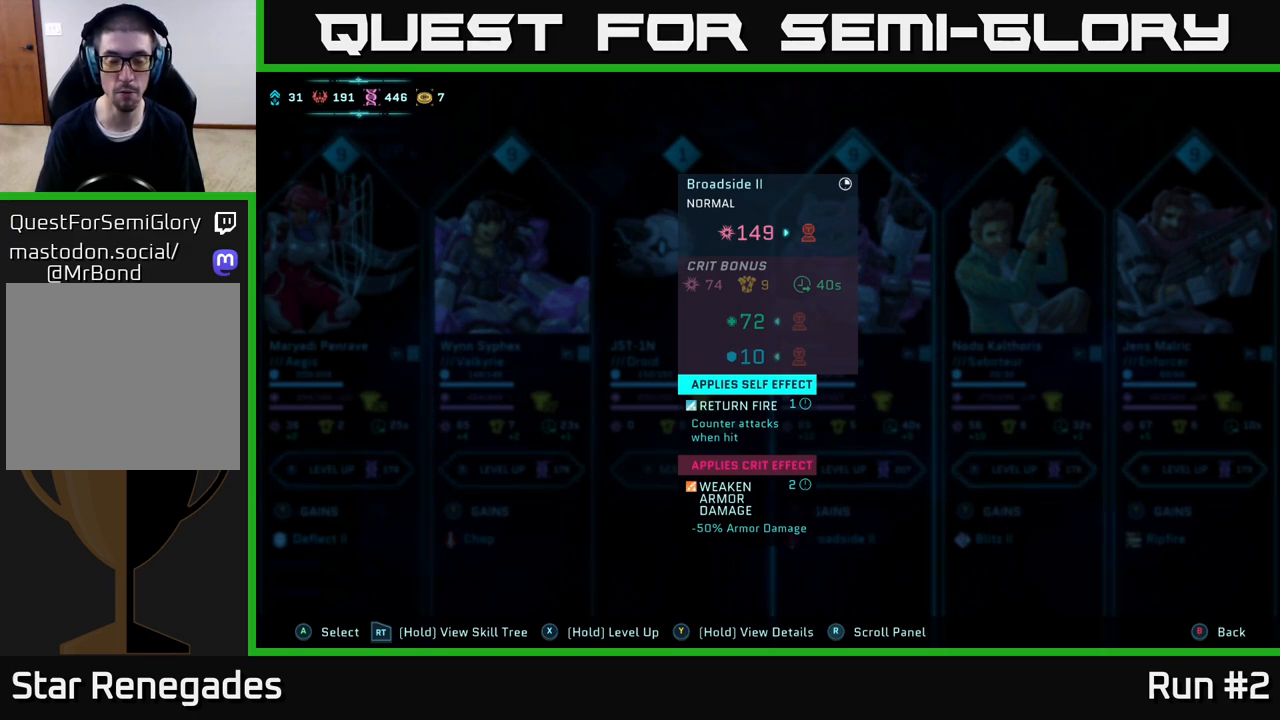
{"buttons": ["Y"], "left_stick": "center", "right_stick": "center", "events": []}
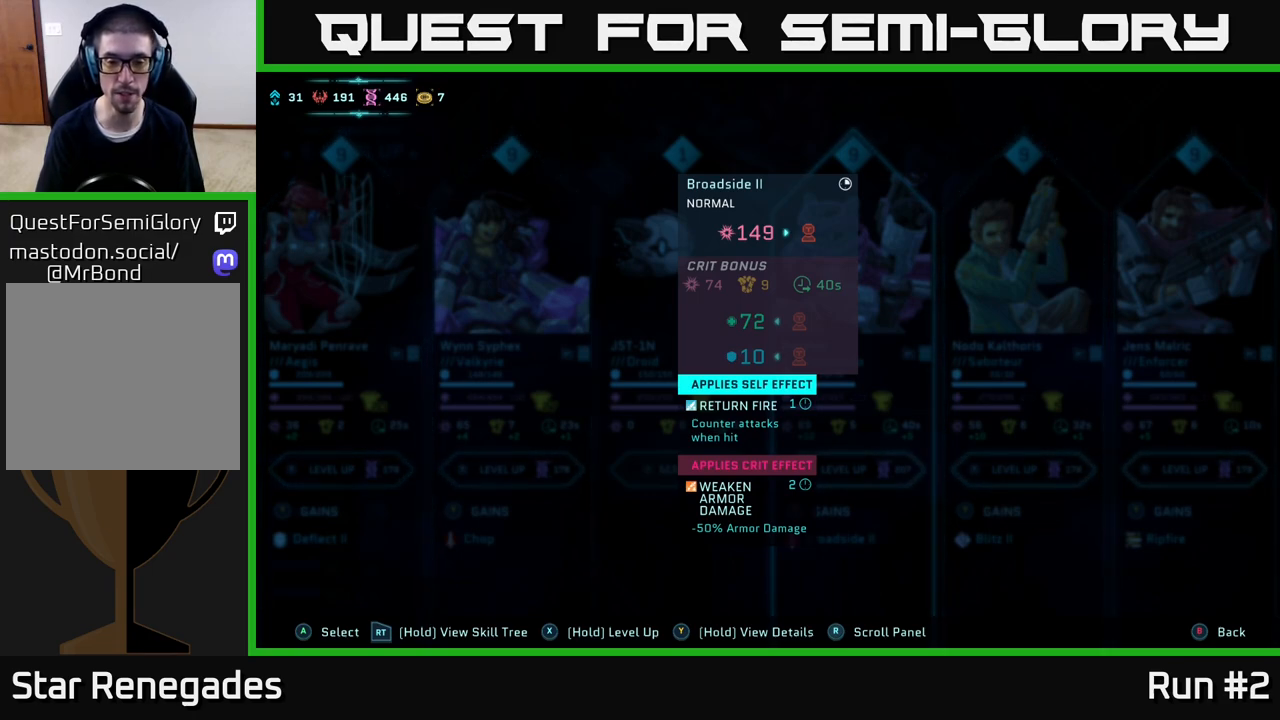
{"buttons": [], "left_stick": "center", "right_stick": "center", "events": [[483, "Y", "up"]]}
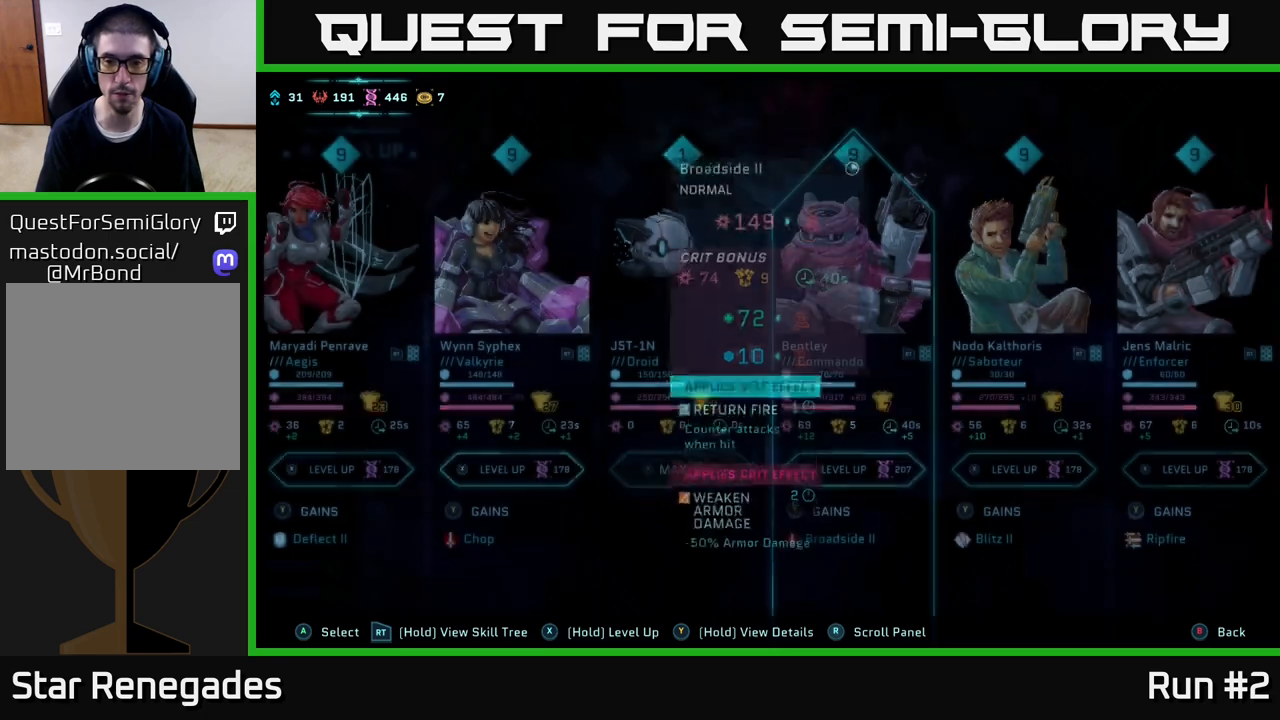
{"buttons": ["Y"], "left_stick": "center", "right_stick": "center", "events": [[233, "DPAD_RIGHT", "down"], [367, "DPAD_RIGHT", "up"], [500, "Y", "down"]]}
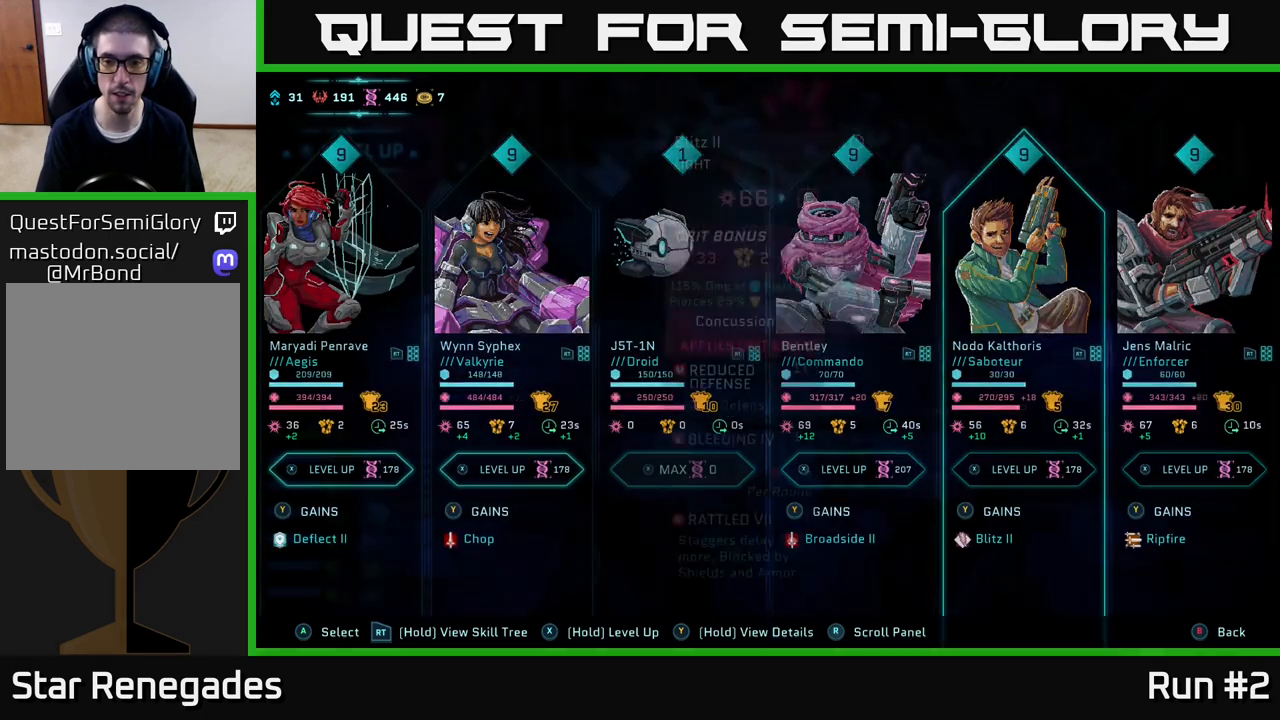
{"buttons": ["Y"], "left_stick": "center", "right_stick": "center", "events": []}
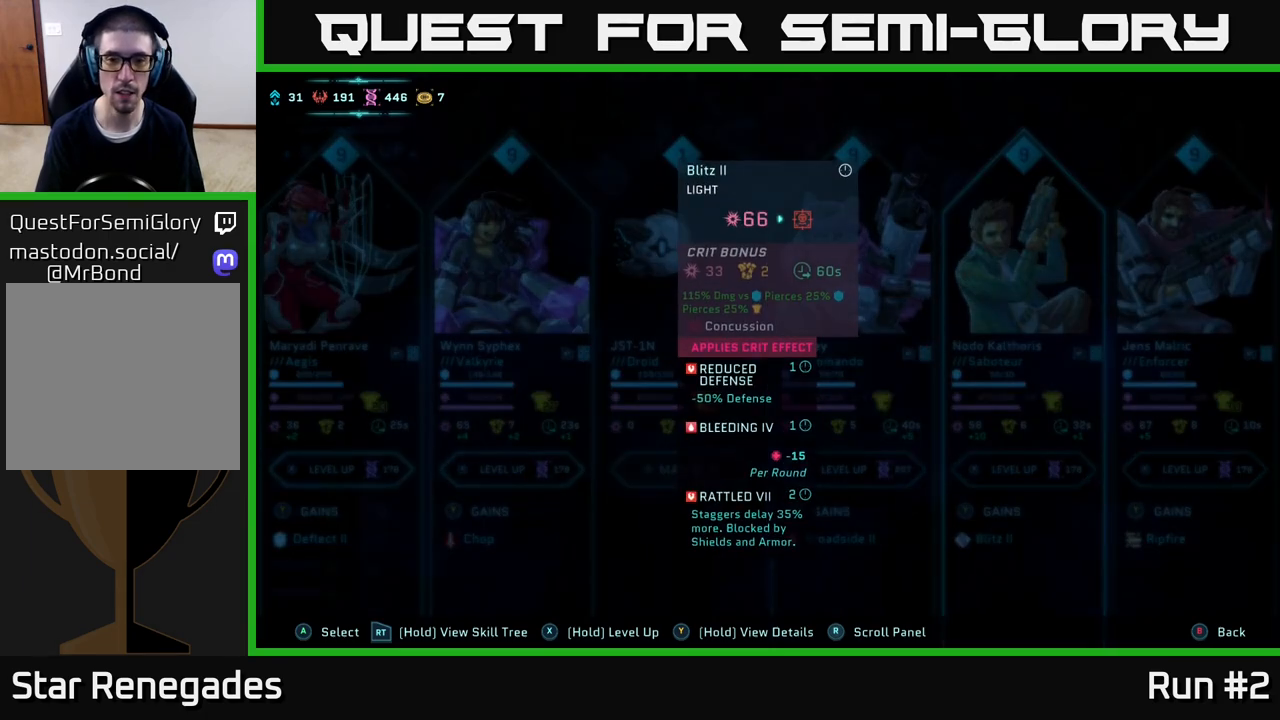
{"buttons": ["Y"], "left_stick": "center", "right_stick": "center", "events": []}
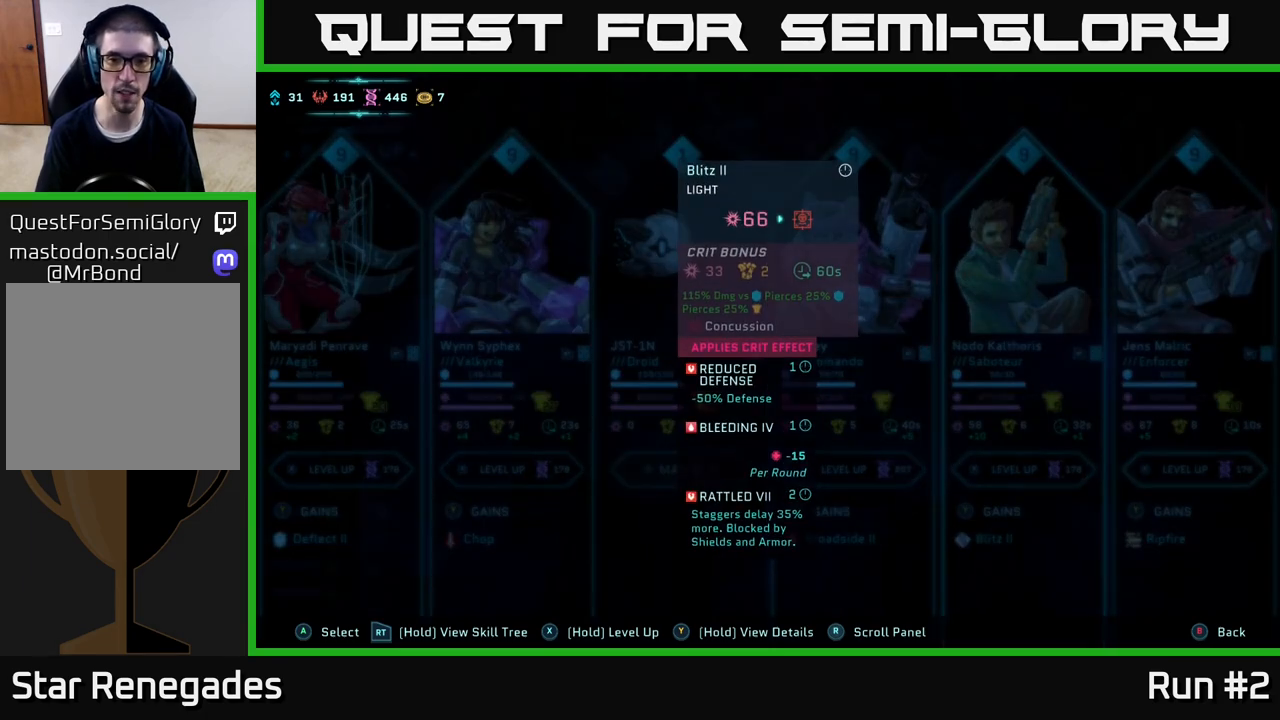
{"buttons": ["Y"], "left_stick": "center", "right_stick": "center", "events": []}
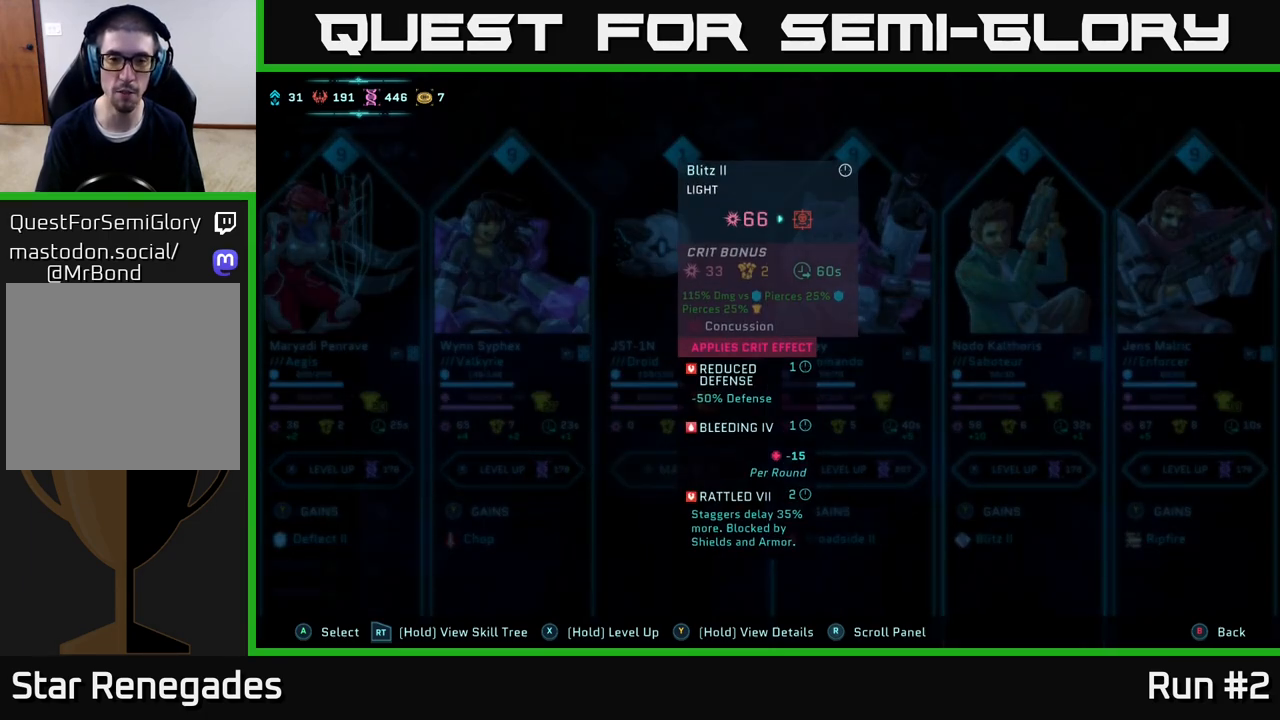
{"buttons": ["Y"], "left_stick": "center", "right_stick": "center", "events": []}
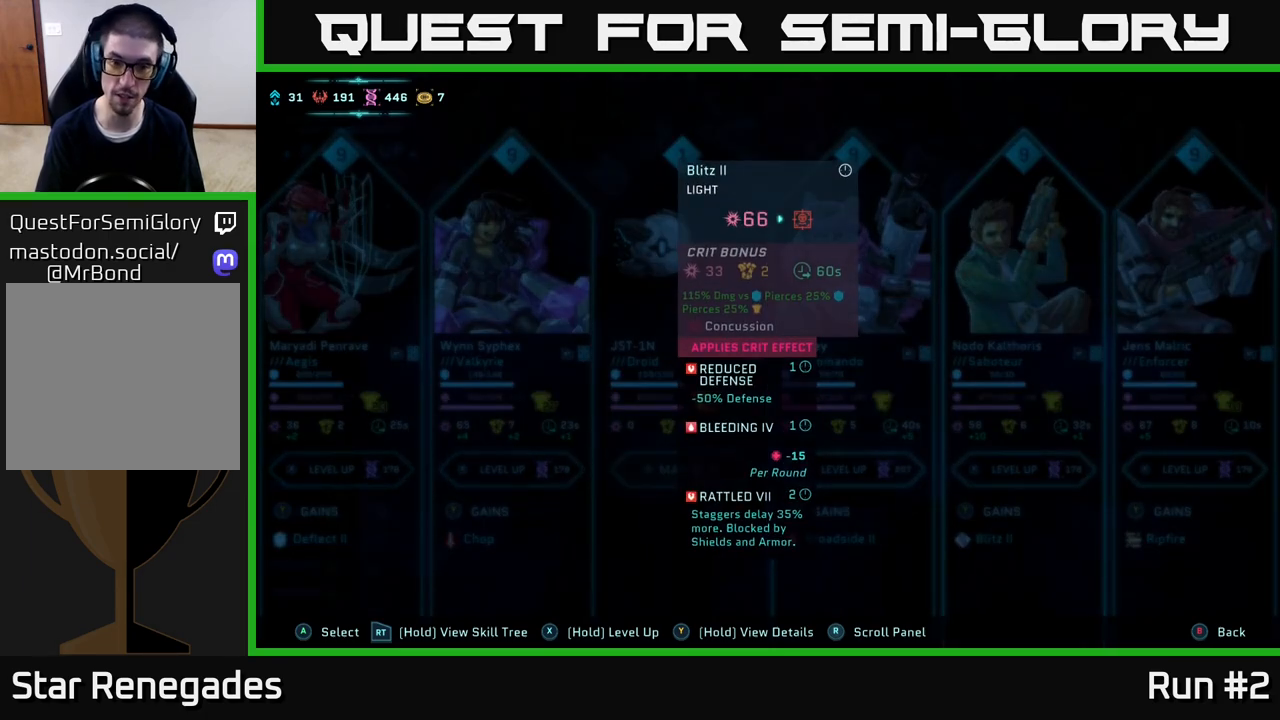
{"buttons": ["Y"], "left_stick": "center", "right_stick": "center", "events": []}
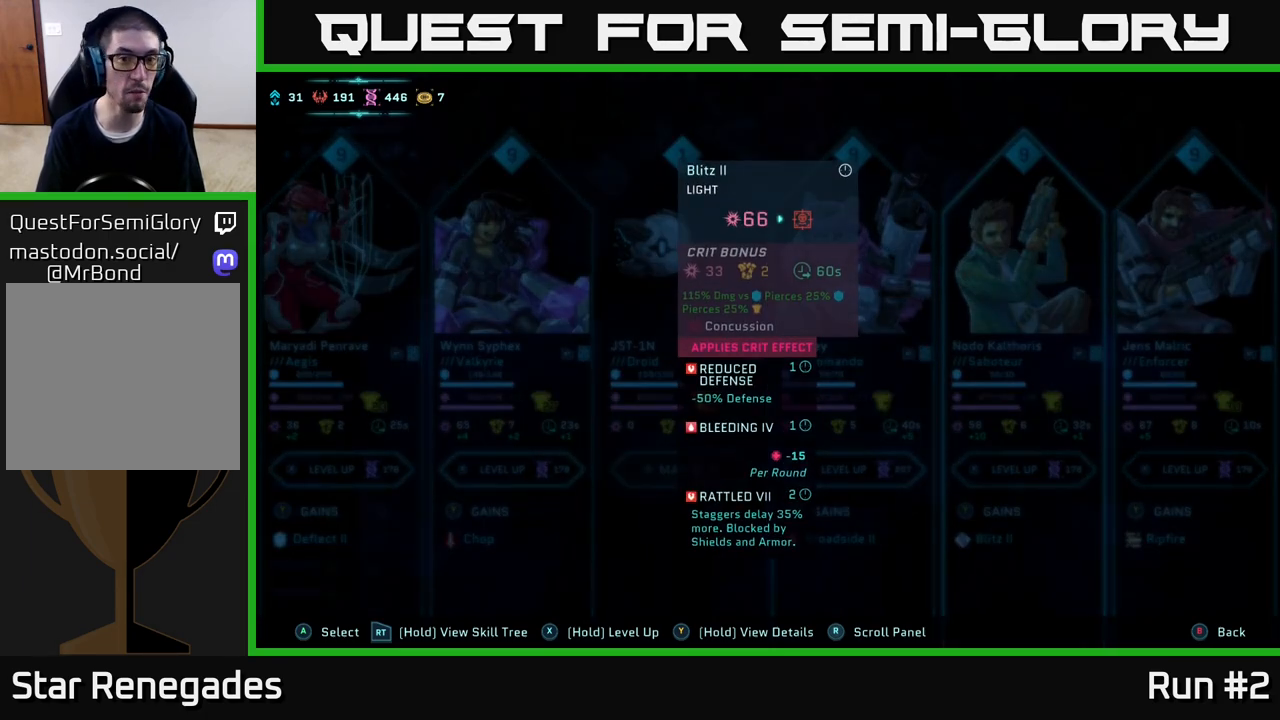
{"buttons": ["Y"], "left_stick": "center", "right_stick": "center", "events": []}
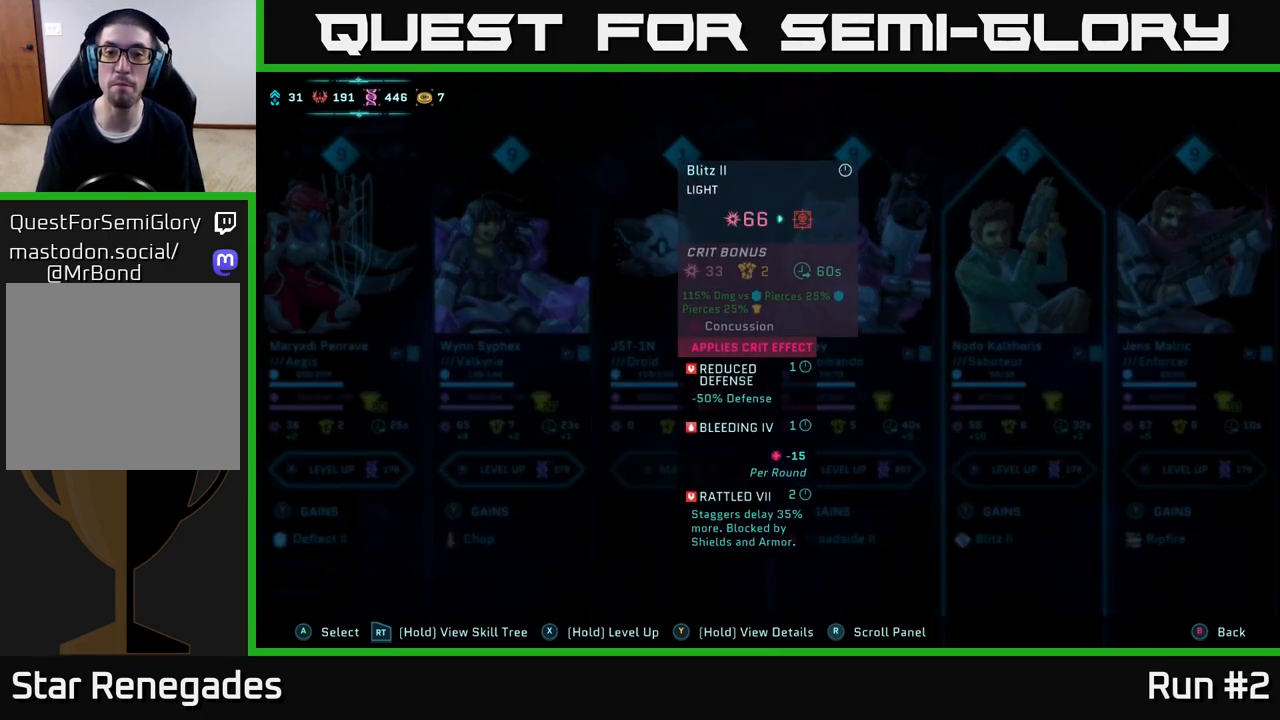
{"buttons": ["Y"], "left_stick": "center", "right_stick": "center", "events": []}
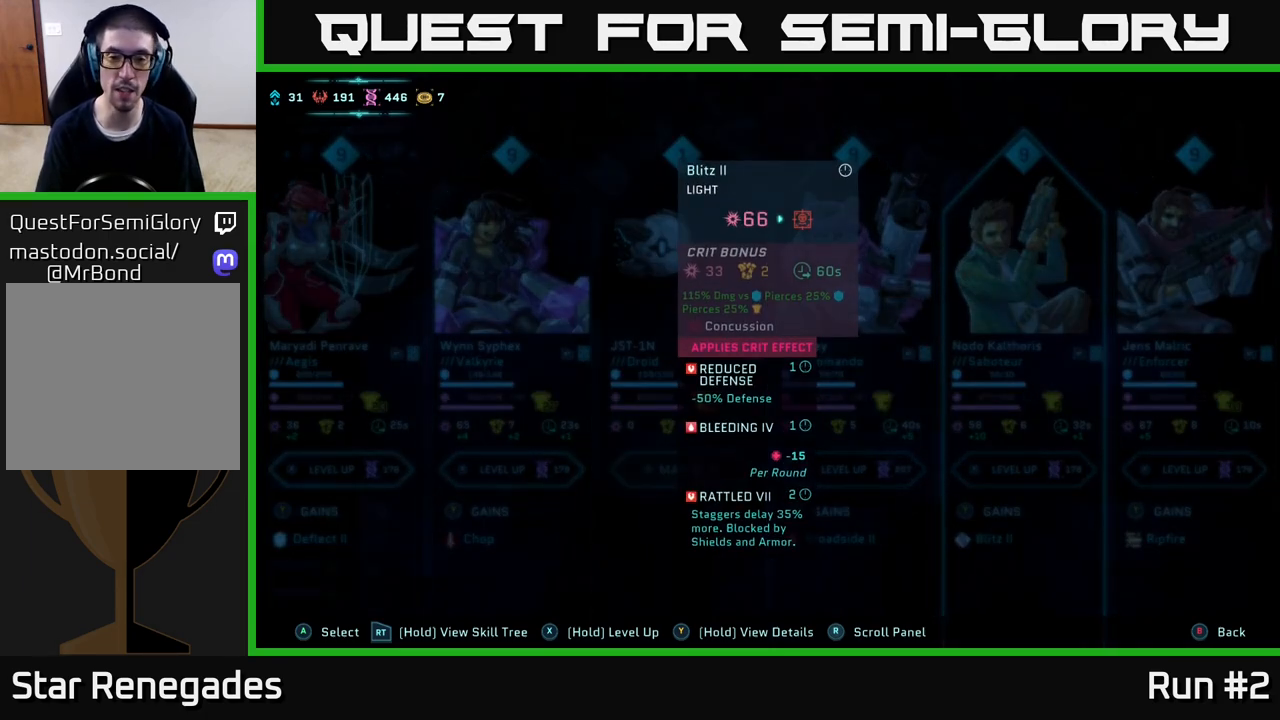
{"buttons": ["Y"], "left_stick": "center", "right_stick": "center", "events": []}
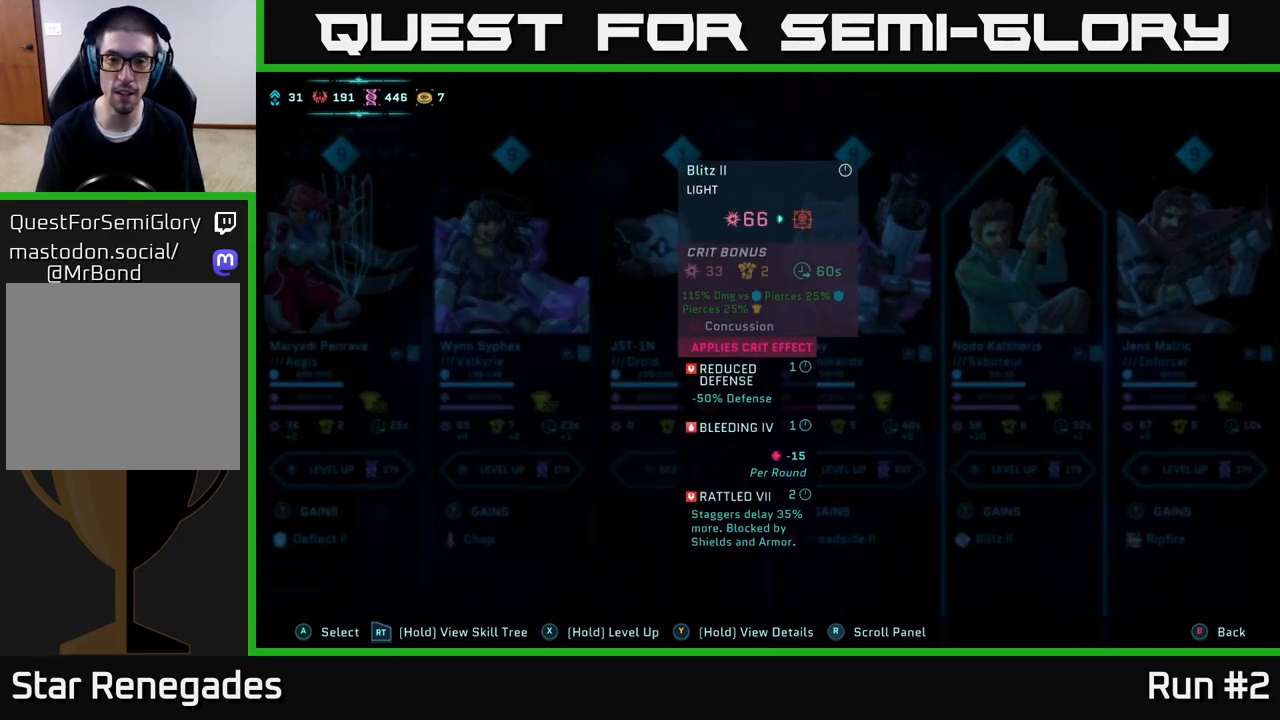
{"buttons": ["Y"], "left_stick": "center", "right_stick": "center", "events": []}
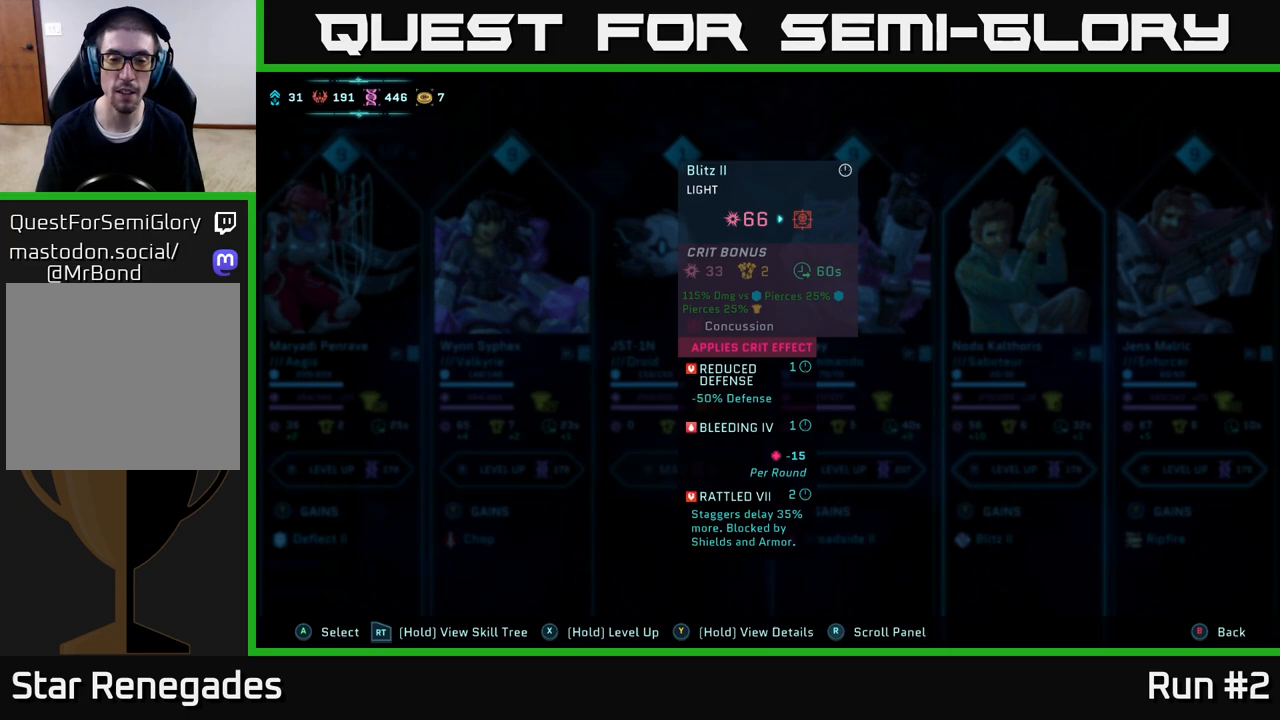
{"buttons": ["Y"], "left_stick": "center", "right_stick": "center", "events": []}
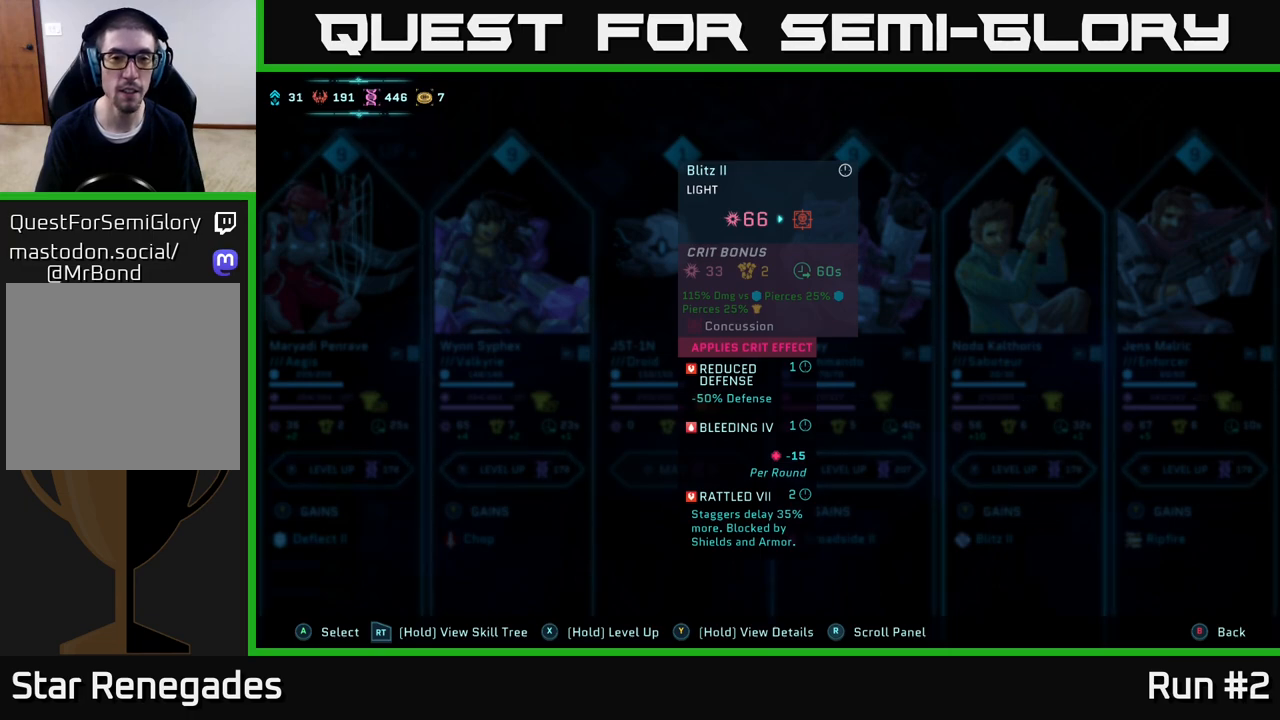
{"buttons": ["Y"], "left_stick": "center", "right_stick": "center", "events": []}
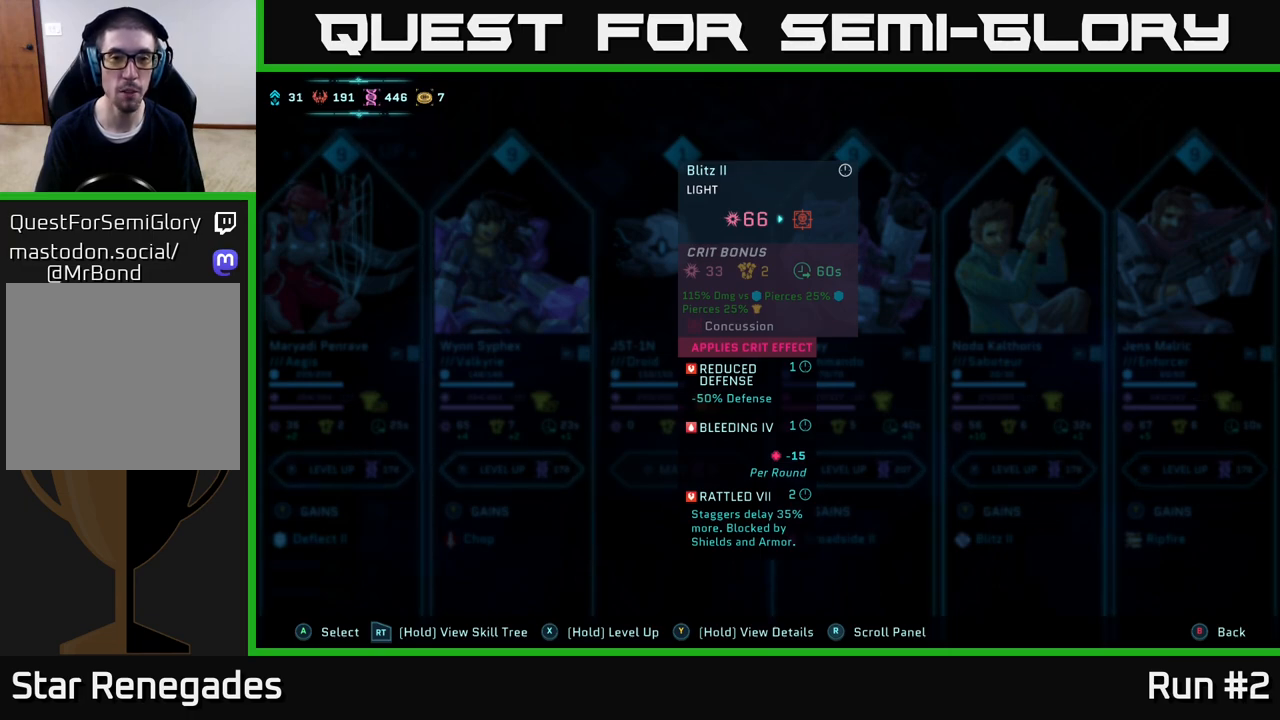
{"buttons": ["Y"], "left_stick": "center", "right_stick": "center", "events": []}
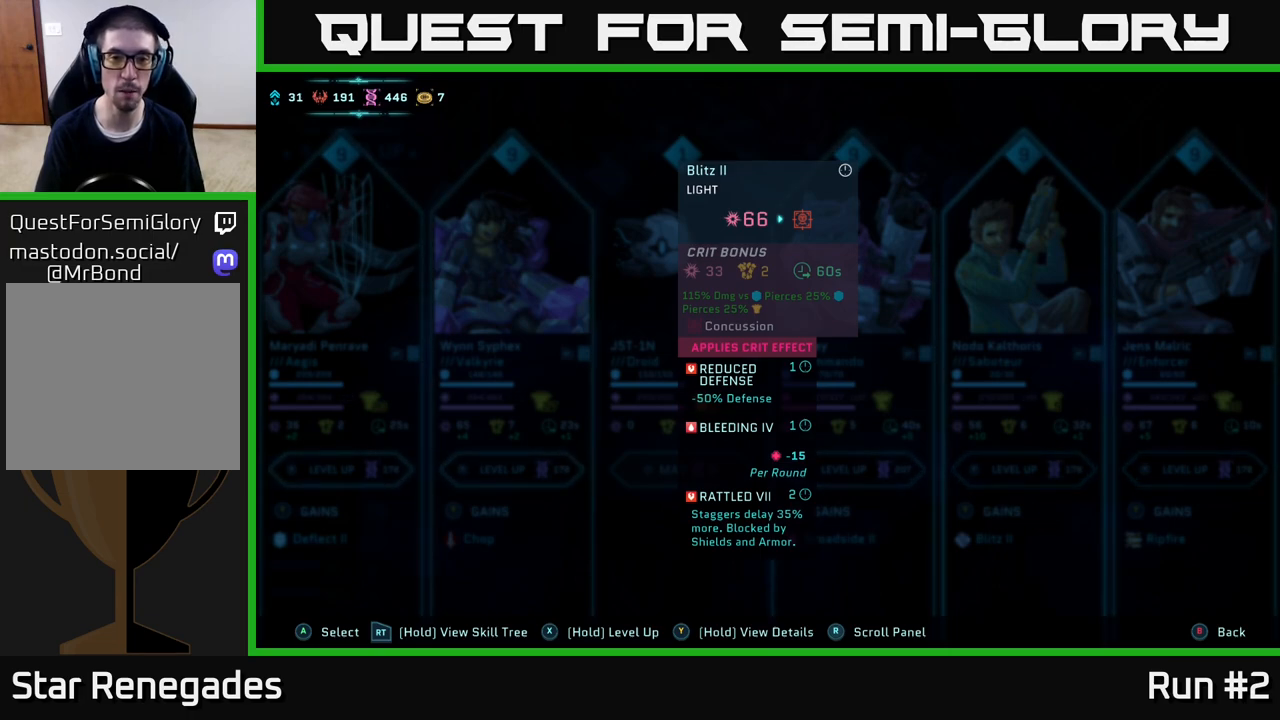
{"buttons": ["Y"], "left_stick": "center", "right_stick": "center", "events": []}
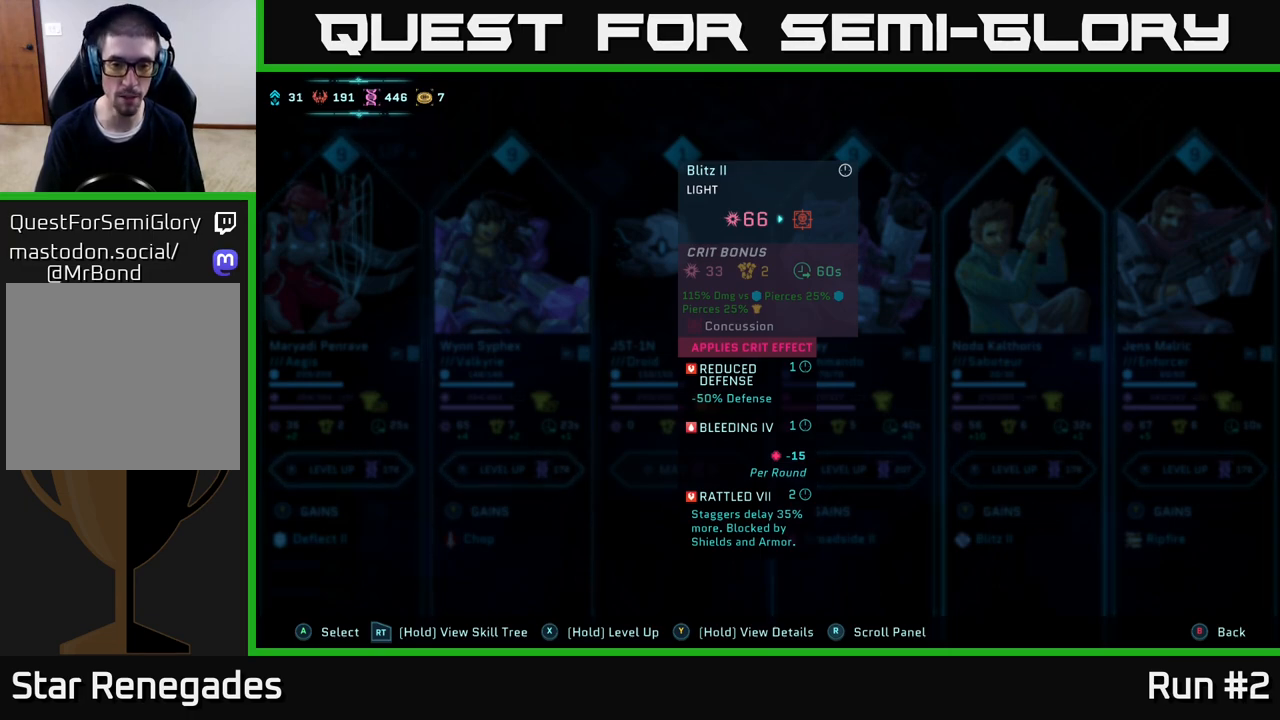
{"buttons": ["Y"], "left_stick": "center", "right_stick": "center", "events": []}
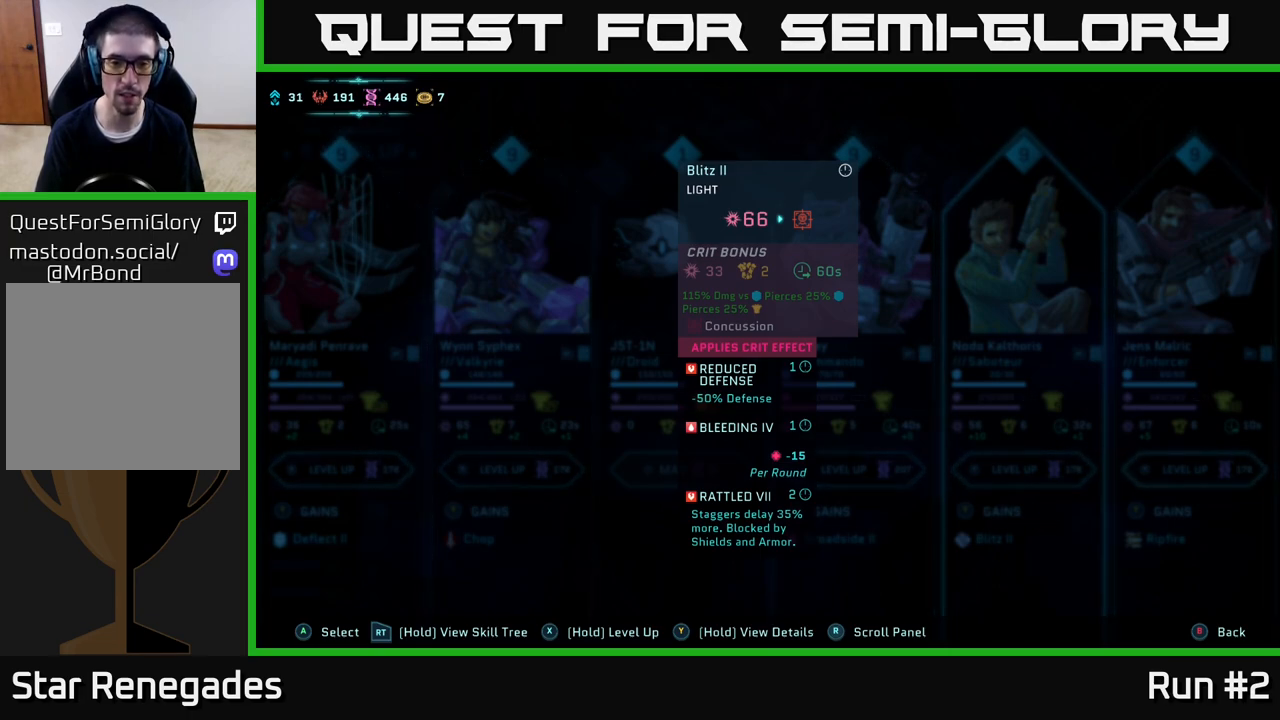
{"buttons": ["Y"], "left_stick": "center", "right_stick": "center", "events": []}
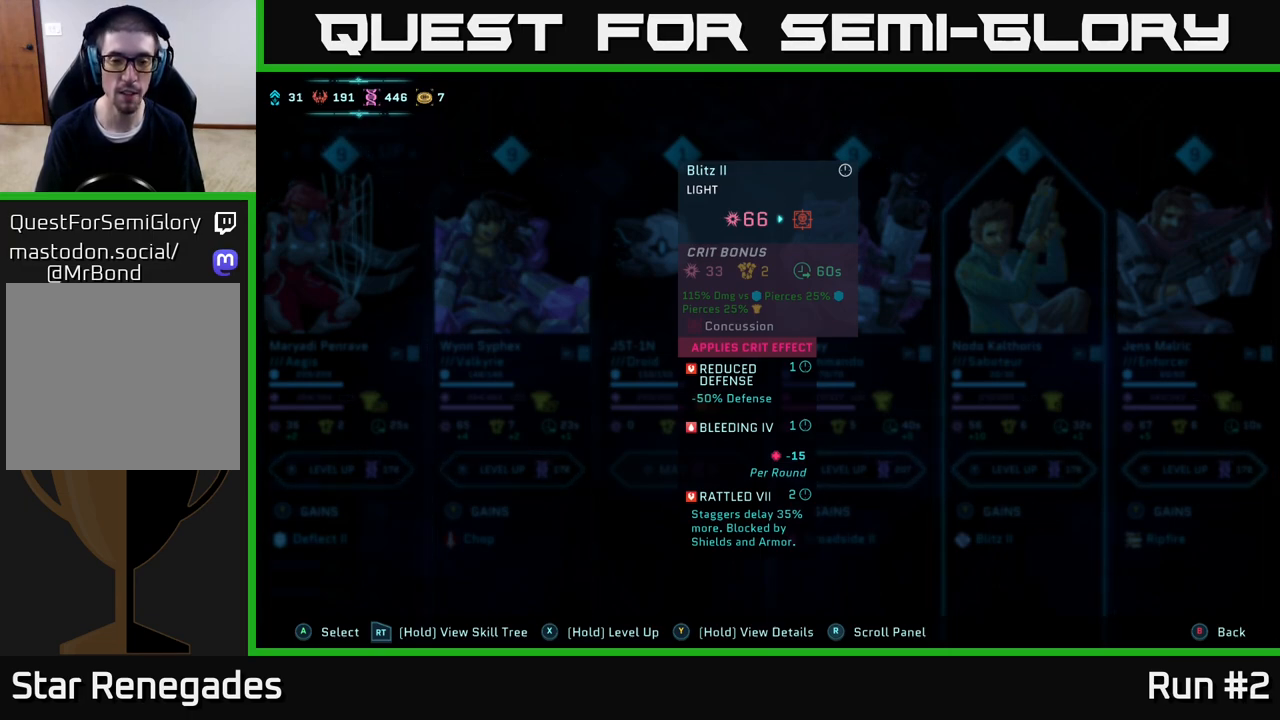
{"buttons": ["Y"], "left_stick": "center", "right_stick": "center", "events": []}
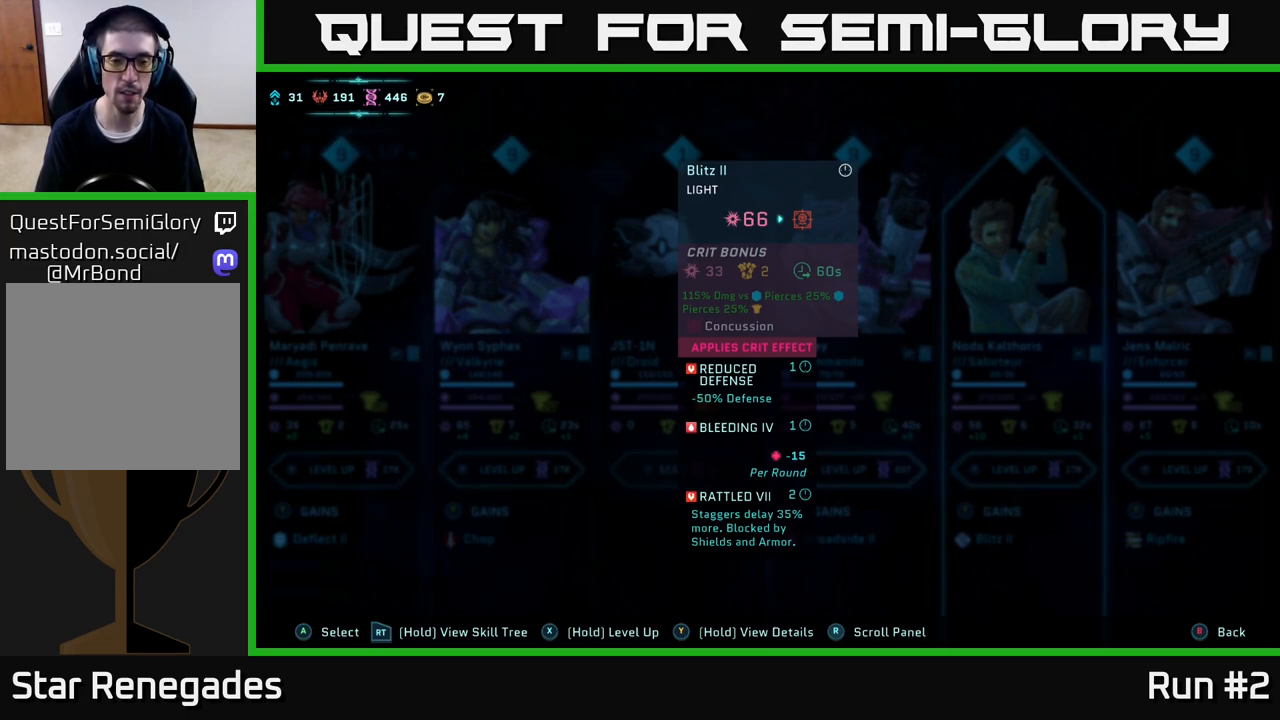
{"buttons": ["Y"], "left_stick": "center", "right_stick": "center", "events": []}
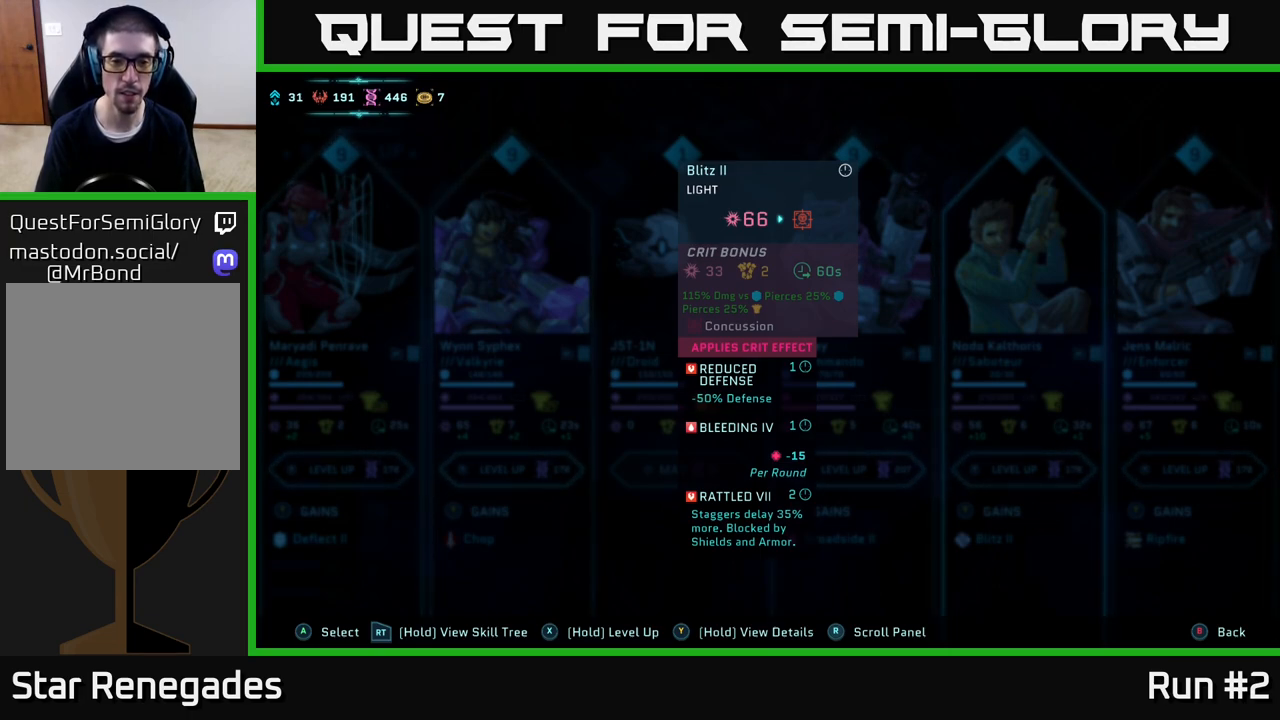
{"buttons": ["Y"], "left_stick": "center", "right_stick": "center", "events": []}